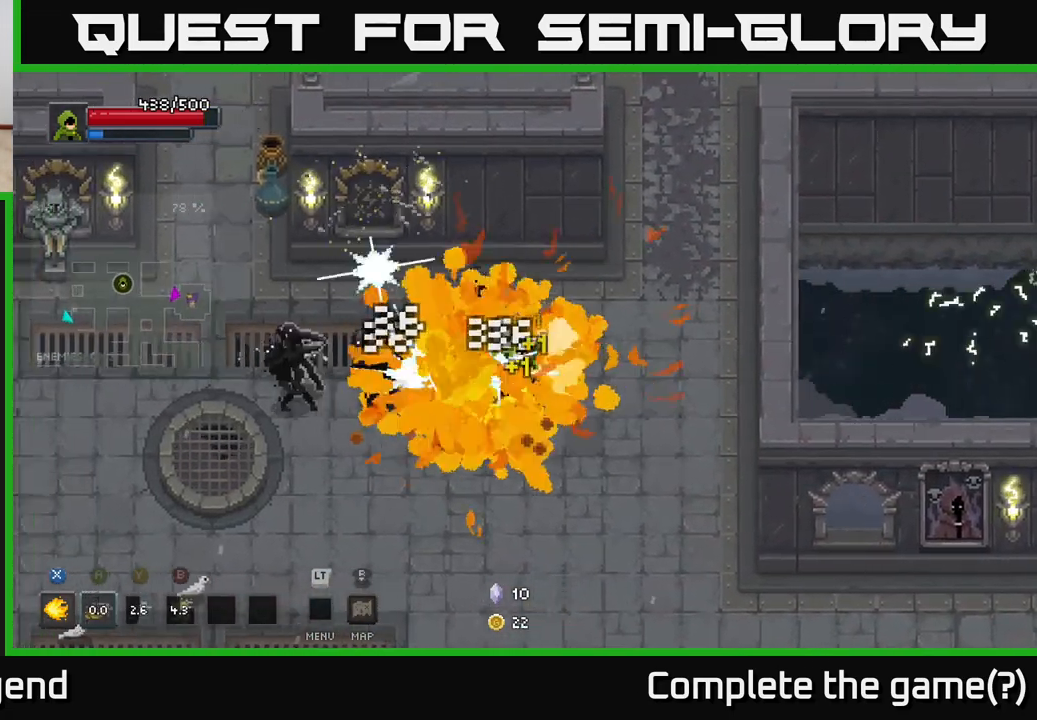
Gameplay with a controller (Xbox layout); each line is a JSON object with the inputs held at the frame after it. "events" lists button and stick changes between this image and that frame as [ms after this image, input, new state], when the widget could be followed in between.
{"buttons": ["X"], "left_stick": "left", "right_stick": "center", "events": [[167, "left_stick", "left"], [383, "X", "down"]]}
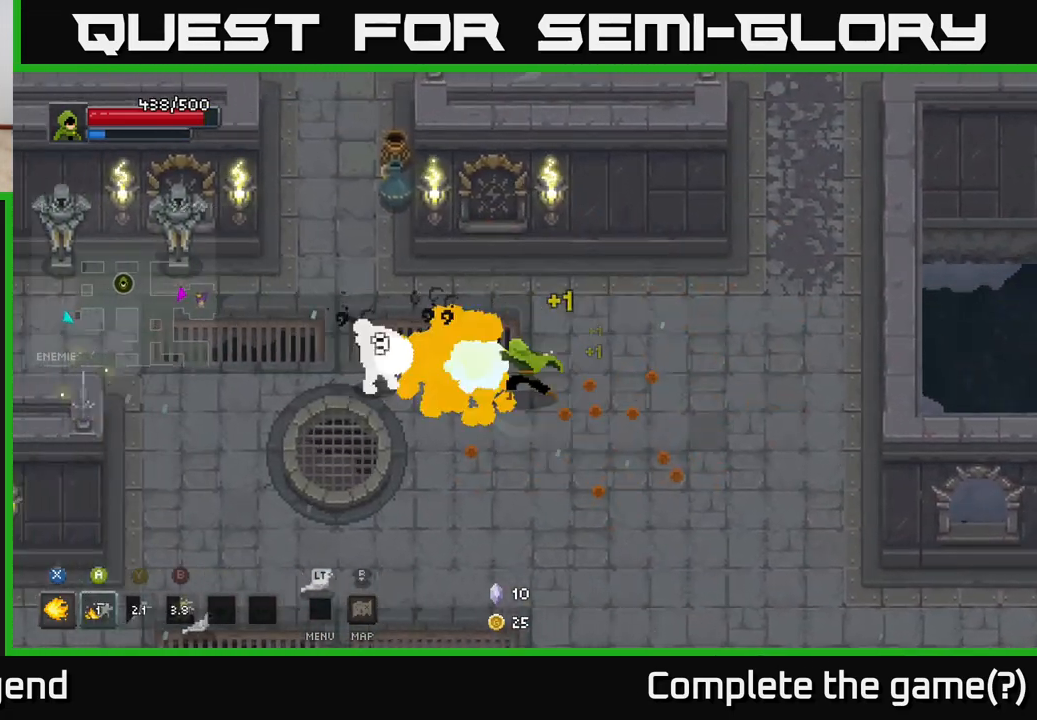
{"buttons": ["X"], "left_stick": "left", "right_stick": "center", "events": []}
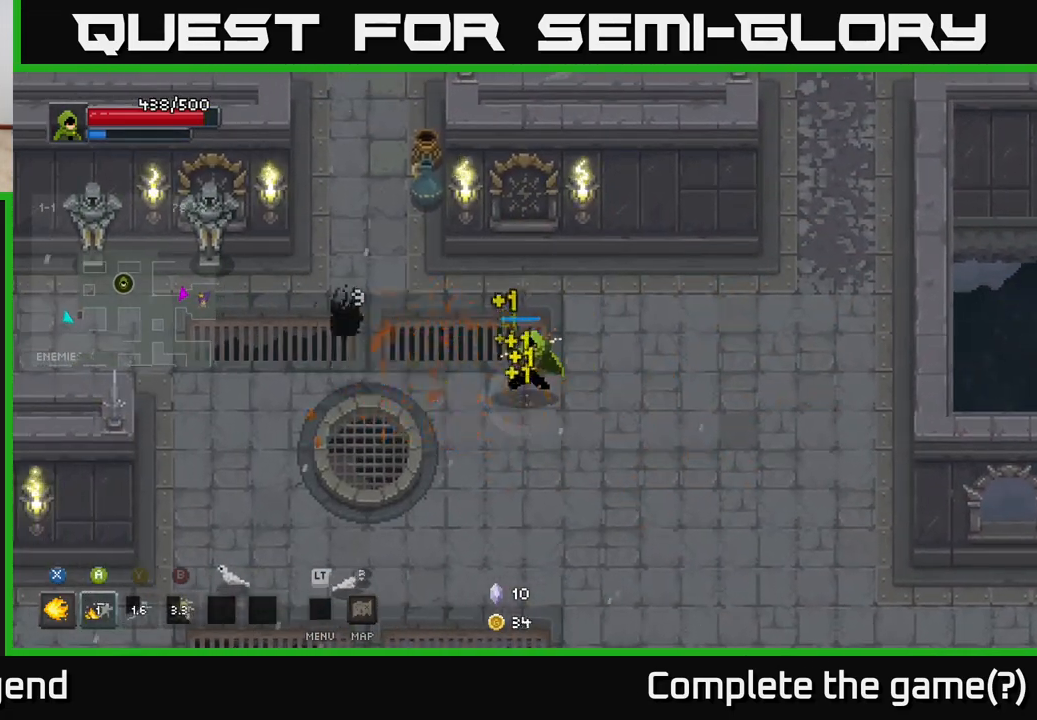
{"buttons": [], "left_stick": "up-left", "right_stick": "center", "events": [[317, "X", "up"], [350, "left_stick", "up-left"]]}
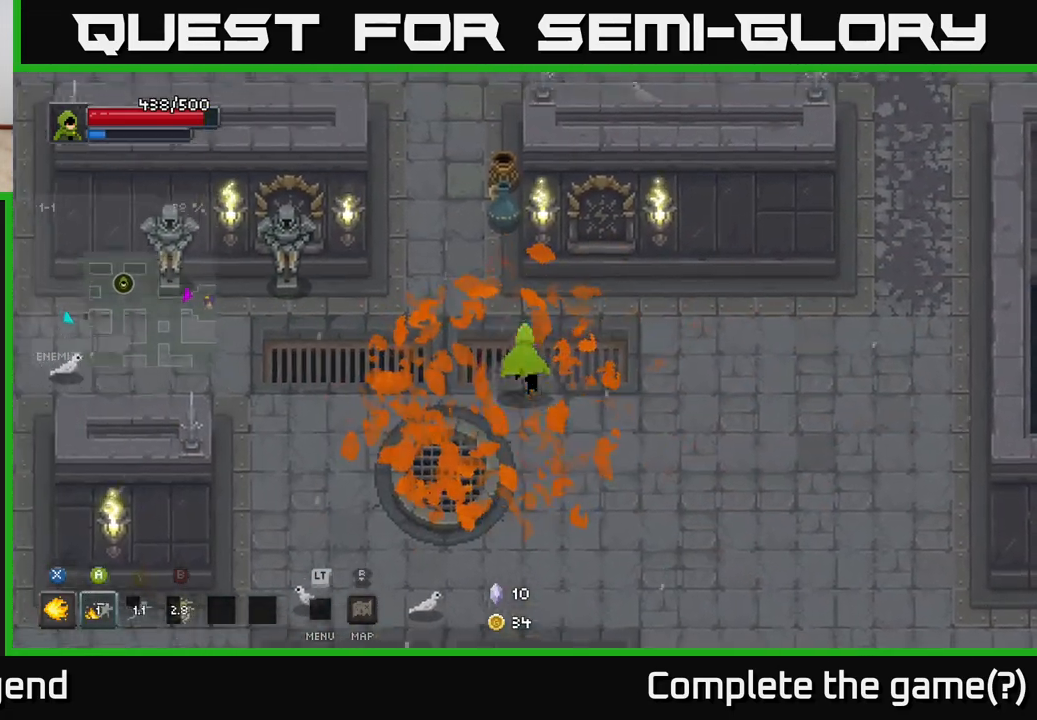
{"buttons": [], "left_stick": "up", "right_stick": "center", "events": [[233, "left_stick", "up"]]}
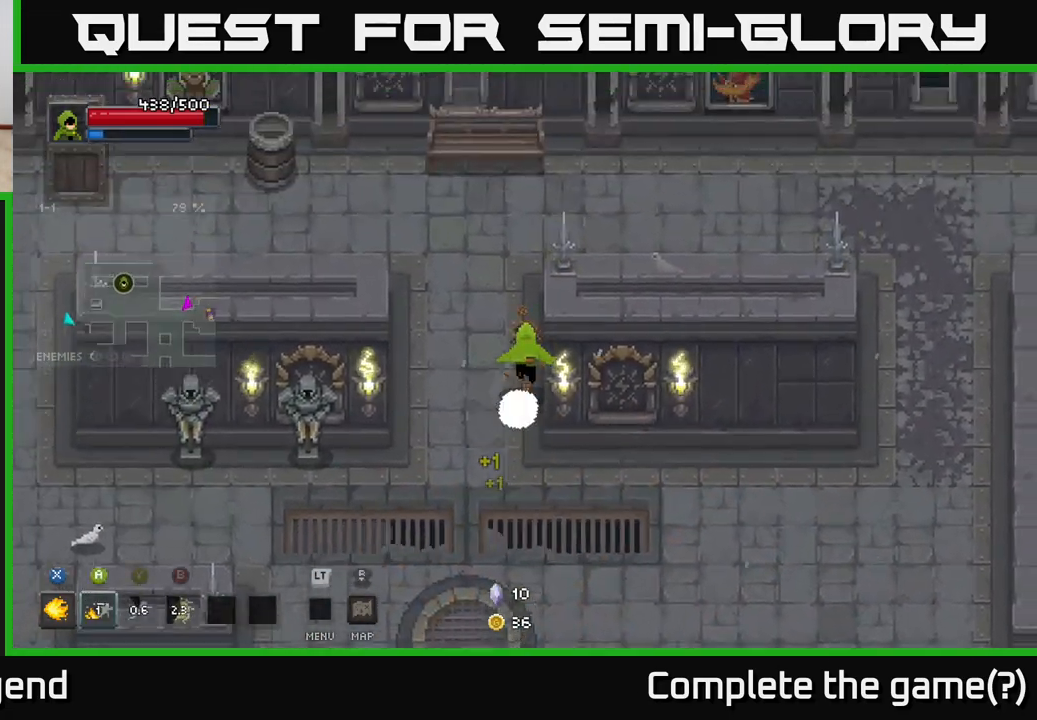
{"buttons": [], "left_stick": "up", "right_stick": "center", "events": []}
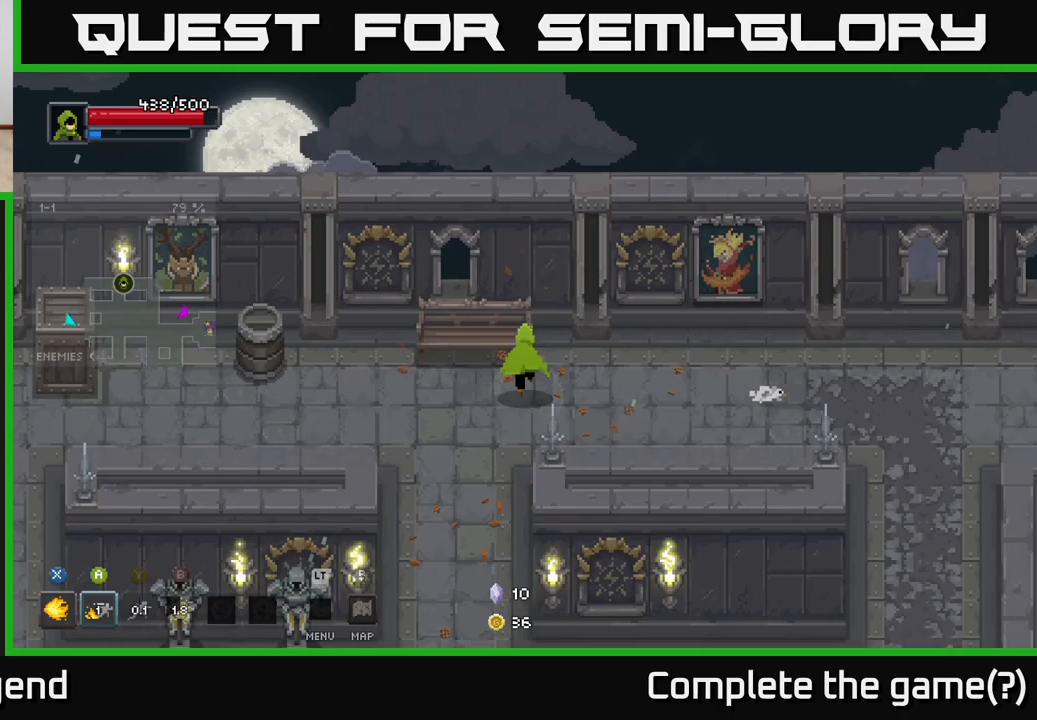
{"buttons": [], "left_stick": "right", "right_stick": "center", "events": [[50, "left_stick", "up-right"], [233, "left_stick", "right"]]}
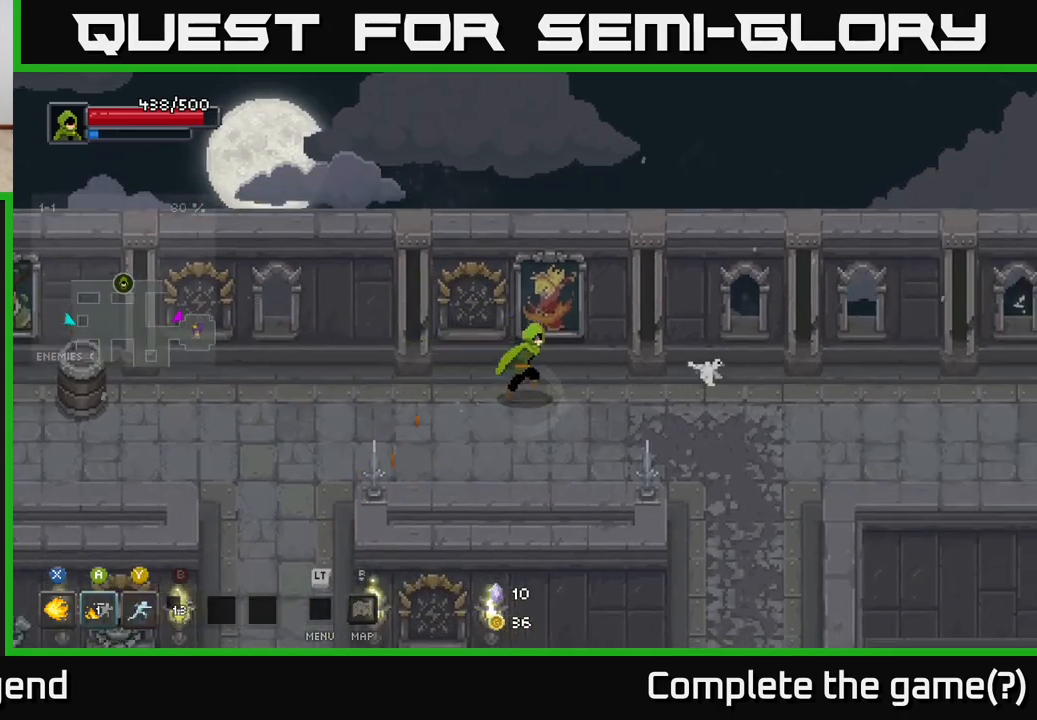
{"buttons": [], "left_stick": "right", "right_stick": "center", "events": []}
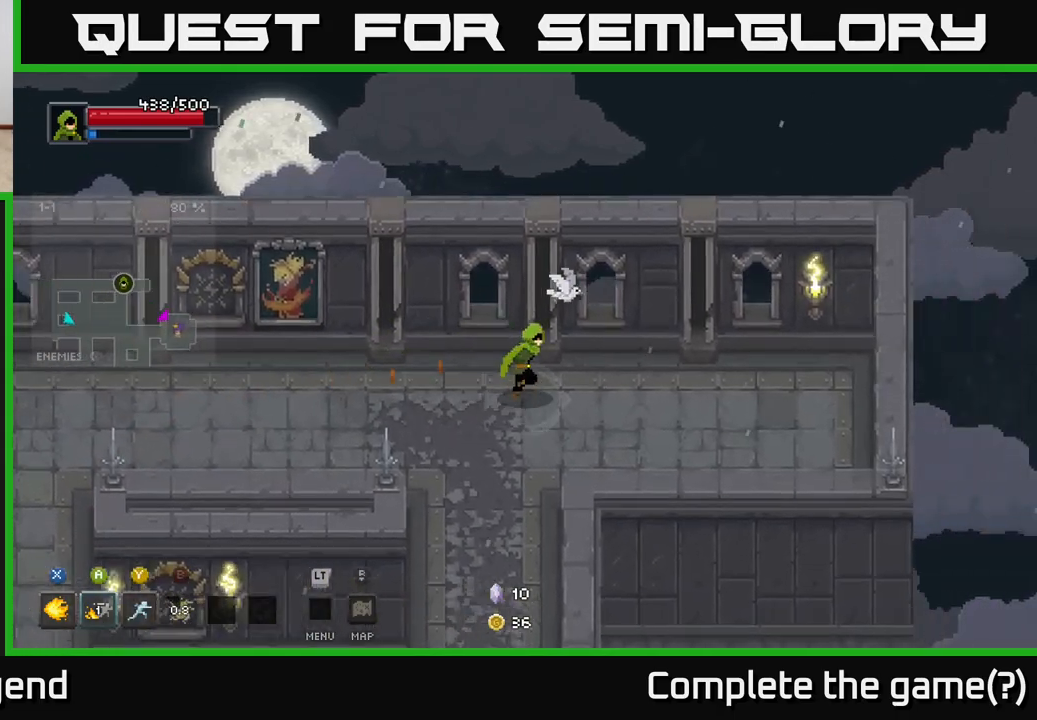
{"buttons": [], "left_stick": "left", "right_stick": "center", "events": [[383, "left_stick", "down-left"], [500, "left_stick", "left"]]}
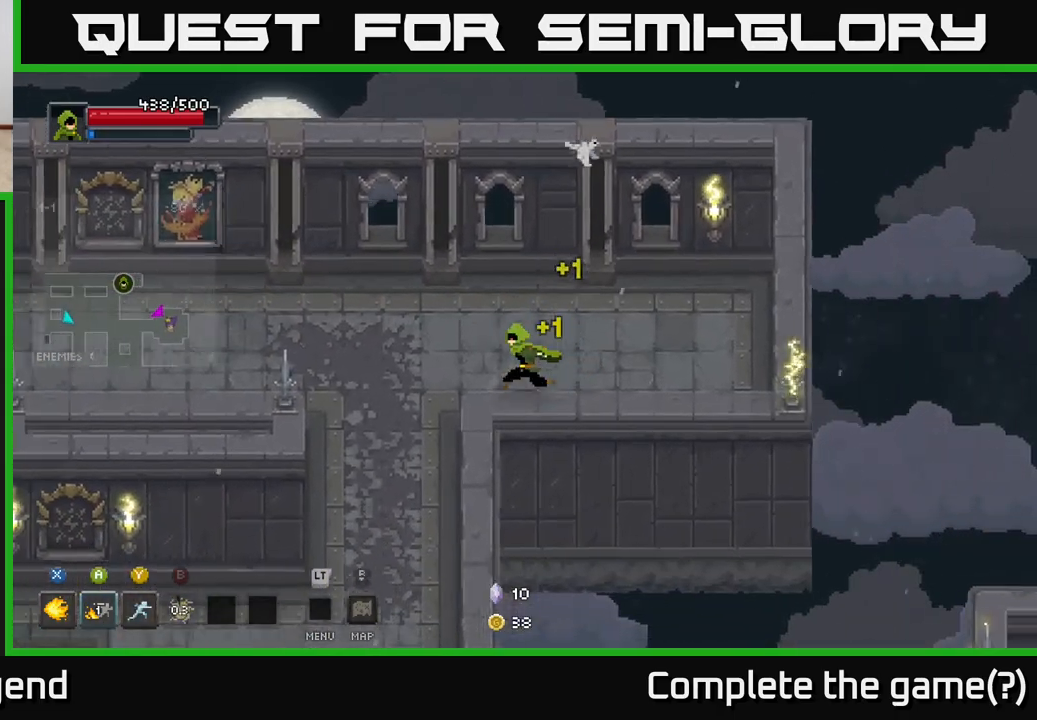
{"buttons": [], "left_stick": "left", "right_stick": "center", "events": []}
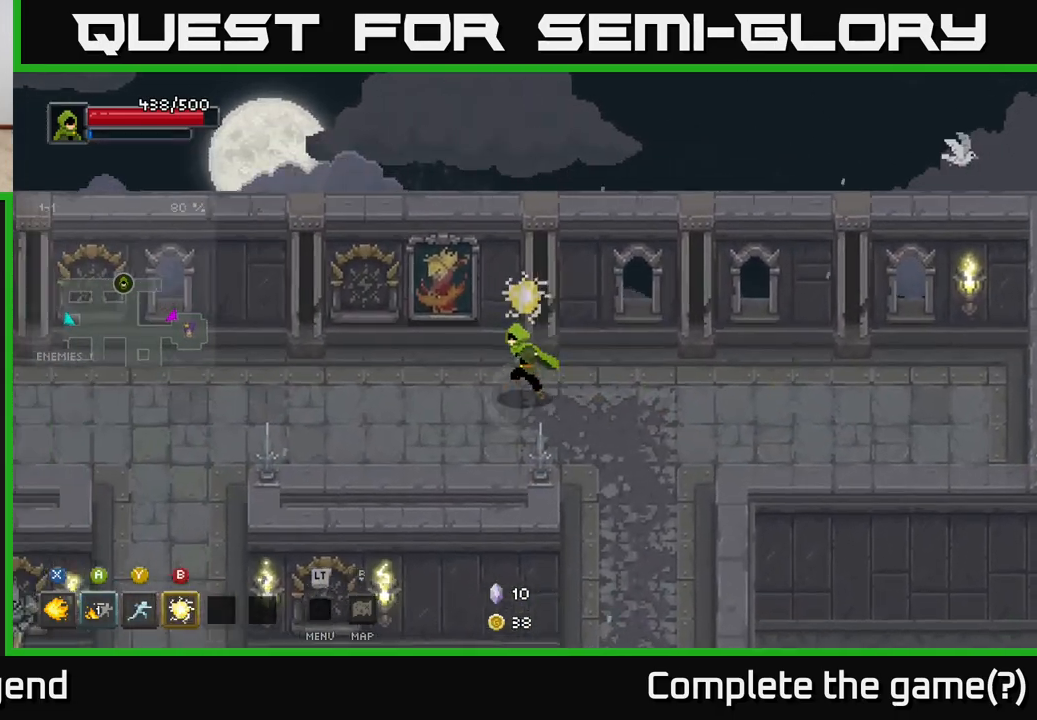
{"buttons": [], "left_stick": "left", "right_stick": "center", "events": []}
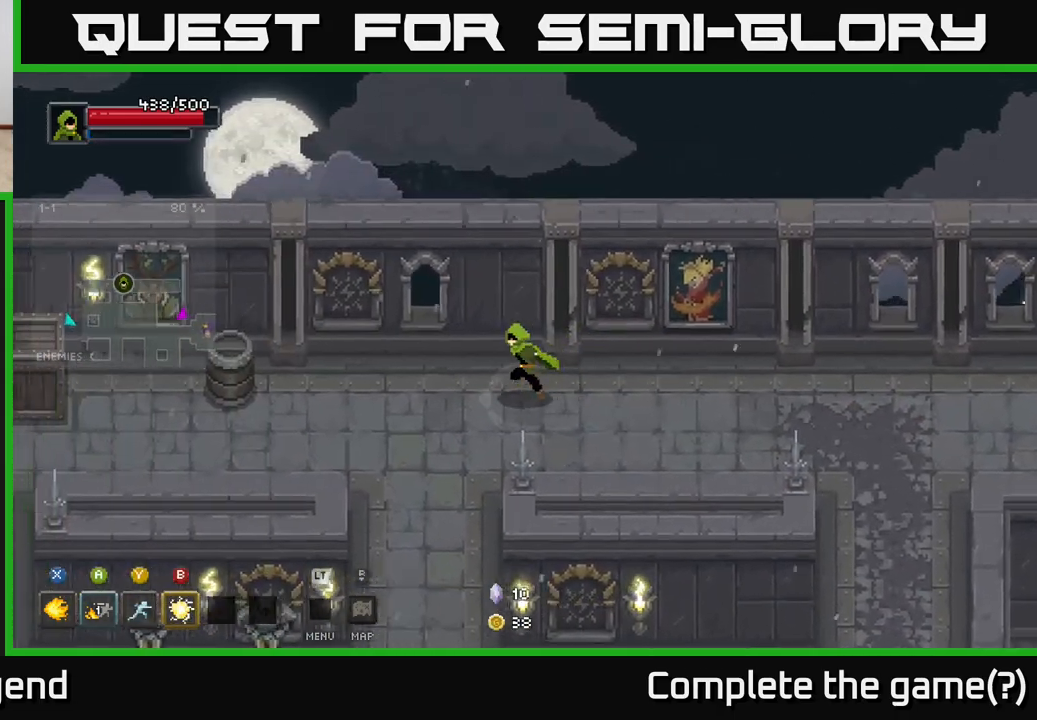
{"buttons": [], "left_stick": "up-left", "right_stick": "center", "events": [[417, "left_stick", "up-left"]]}
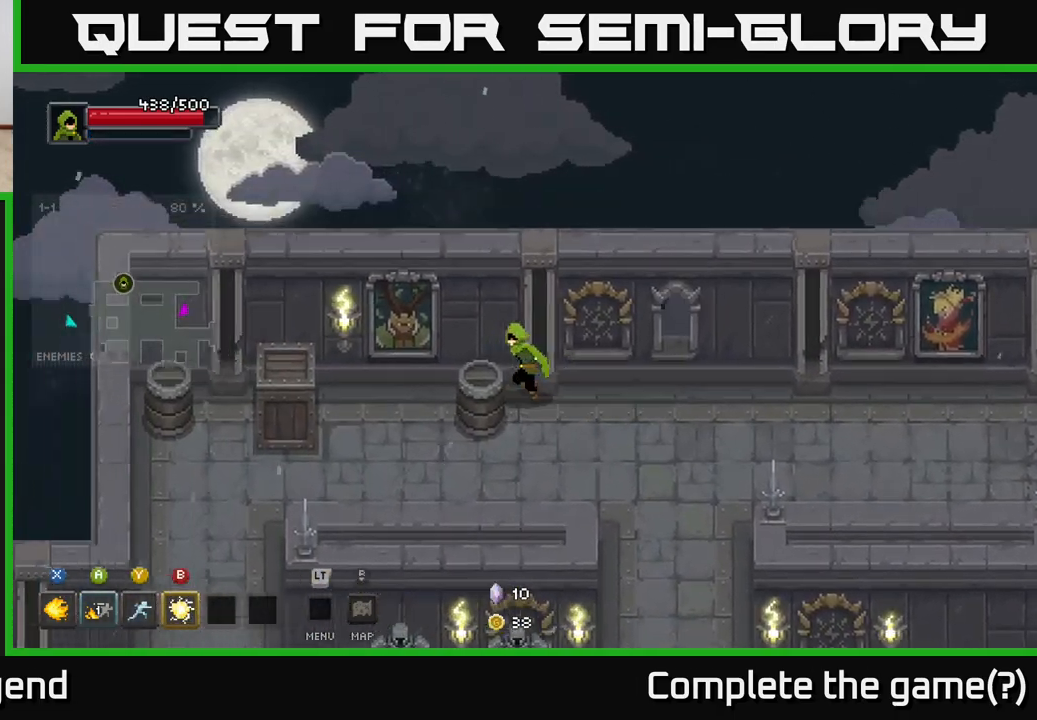
{"buttons": [], "left_stick": "left", "right_stick": "center", "events": [[50, "left_stick", "left"]]}
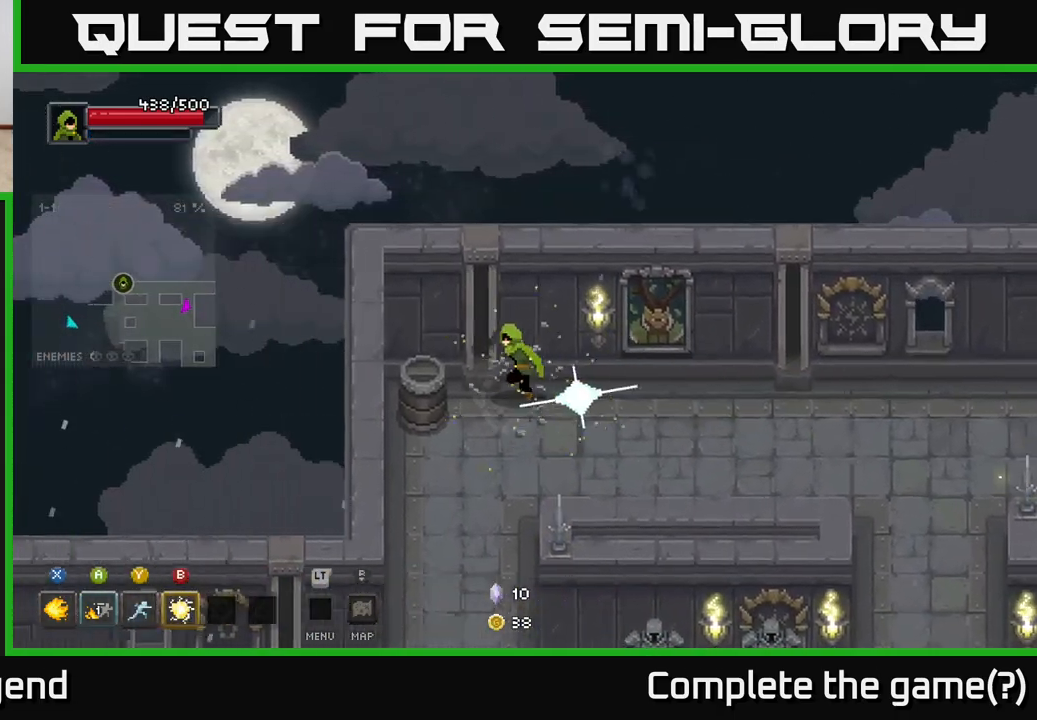
{"buttons": [], "left_stick": "down", "right_stick": "center", "events": [[333, "left_stick", "down"]]}
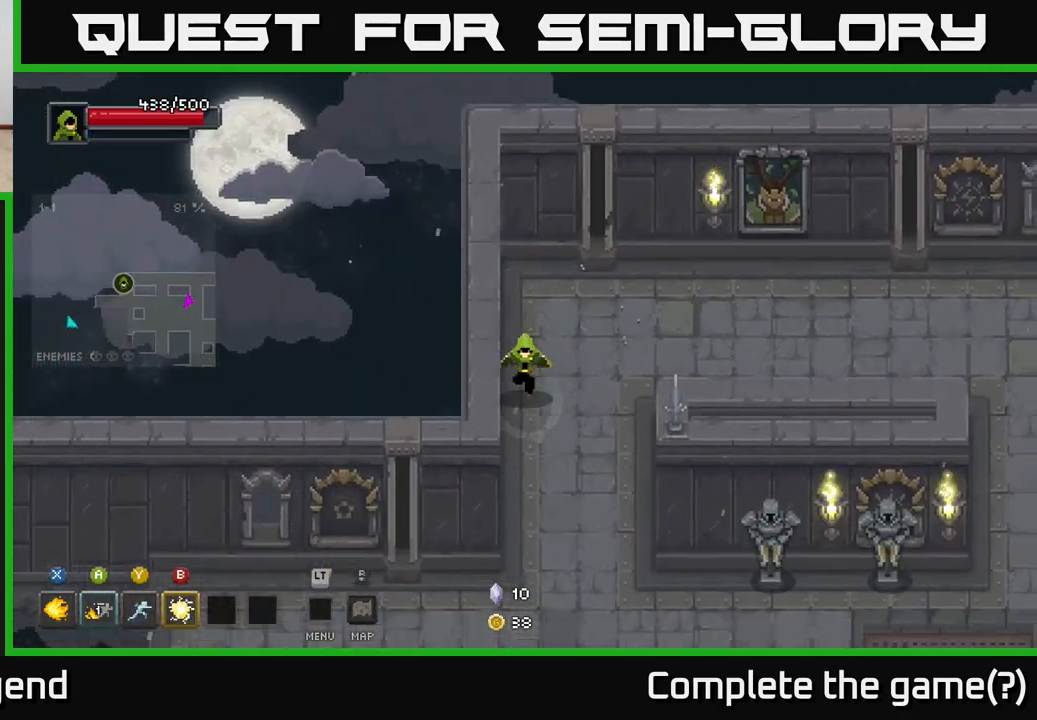
{"buttons": [], "left_stick": "down", "right_stick": "center", "events": []}
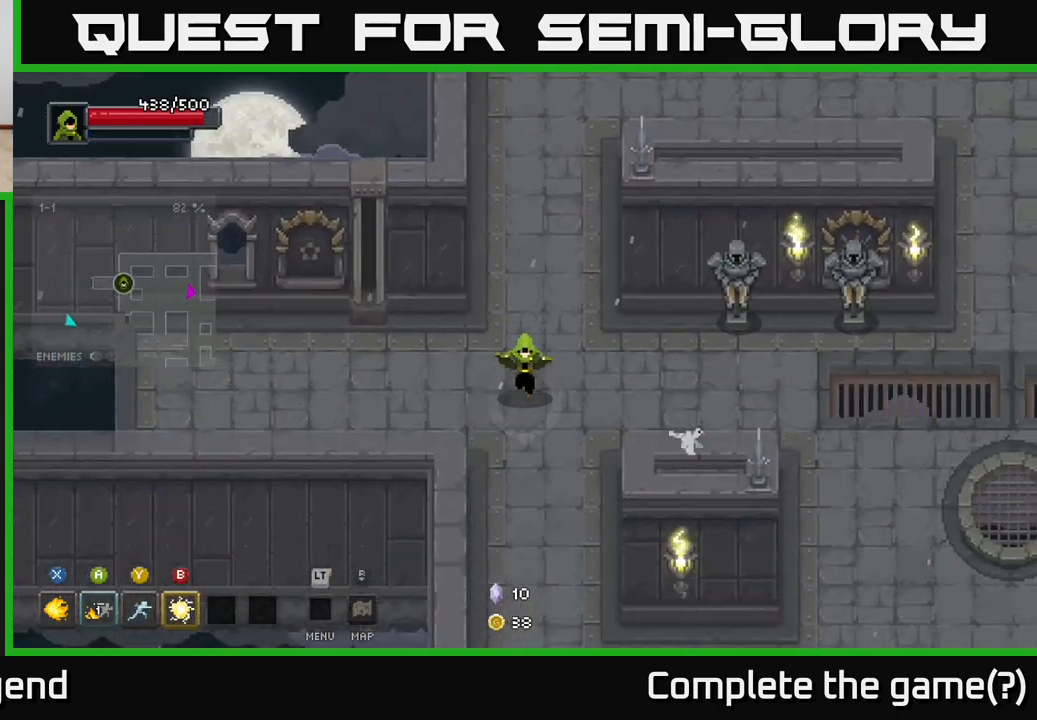
{"buttons": [], "left_stick": "down", "right_stick": "center", "events": []}
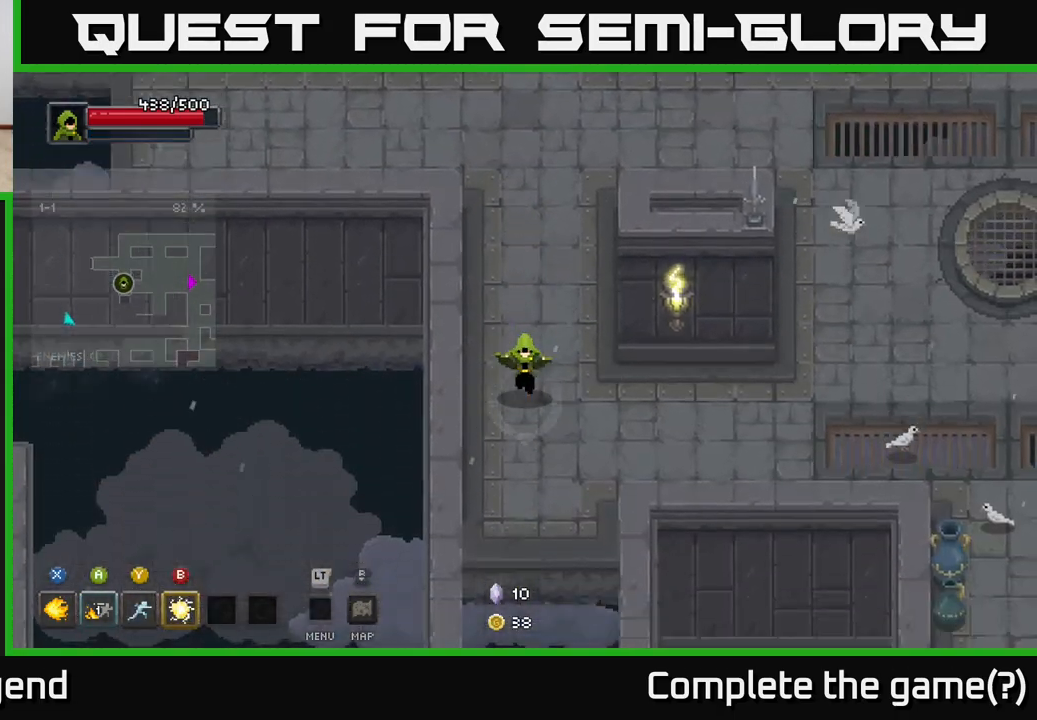
{"buttons": ["A"], "left_stick": "down", "right_stick": "center", "events": [[417, "A", "down"]]}
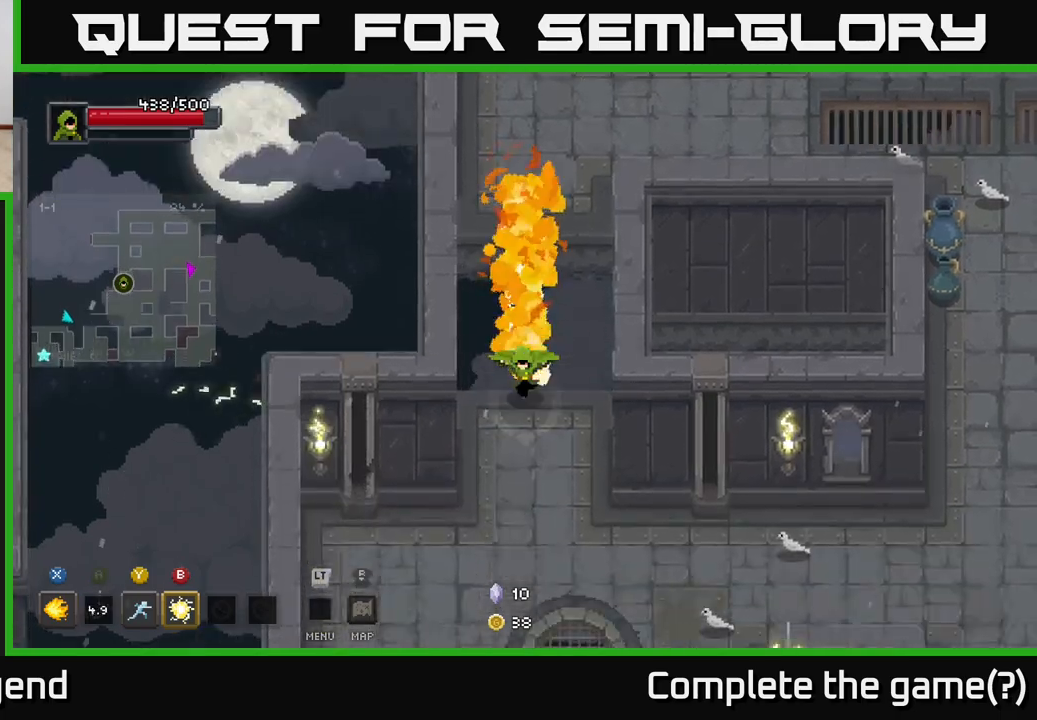
{"buttons": [], "left_stick": "down-right", "right_stick": "center", "events": [[83, "A", "up"], [333, "left_stick", "down-right"]]}
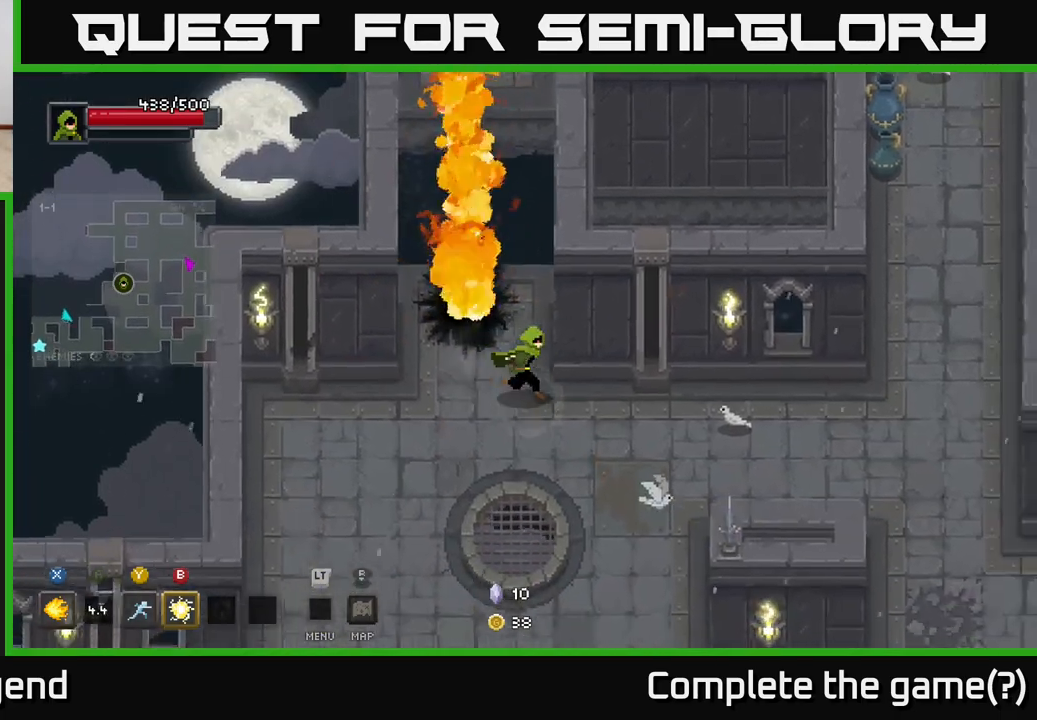
{"buttons": [], "left_stick": "right", "right_stick": "center", "events": [[300, "left_stick", "right"]]}
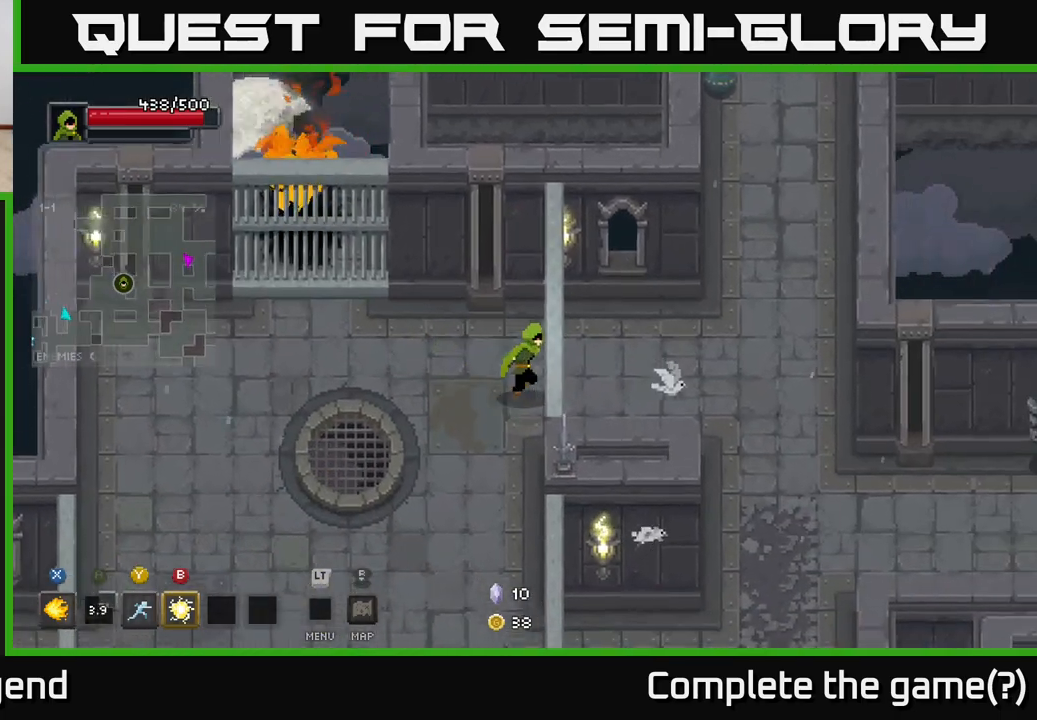
{"buttons": [], "left_stick": "down-left", "right_stick": "center", "events": [[150, "left_stick", "down-left"]]}
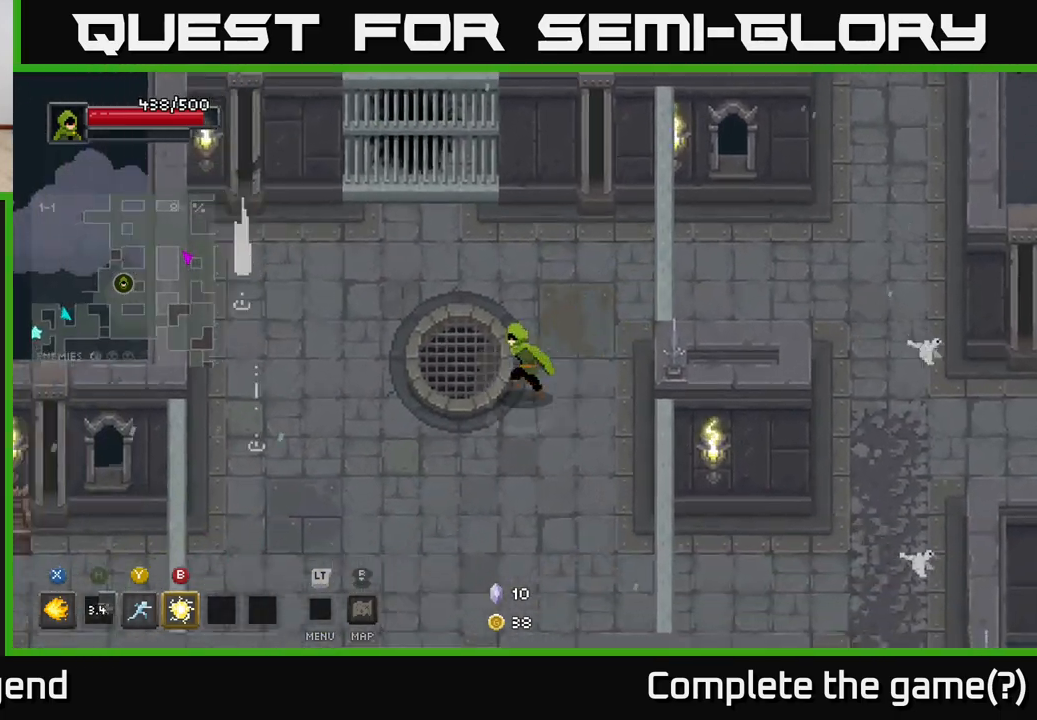
{"buttons": [], "left_stick": "down-left", "right_stick": "center", "events": [[233, "left_stick", "left"], [467, "left_stick", "down-left"]]}
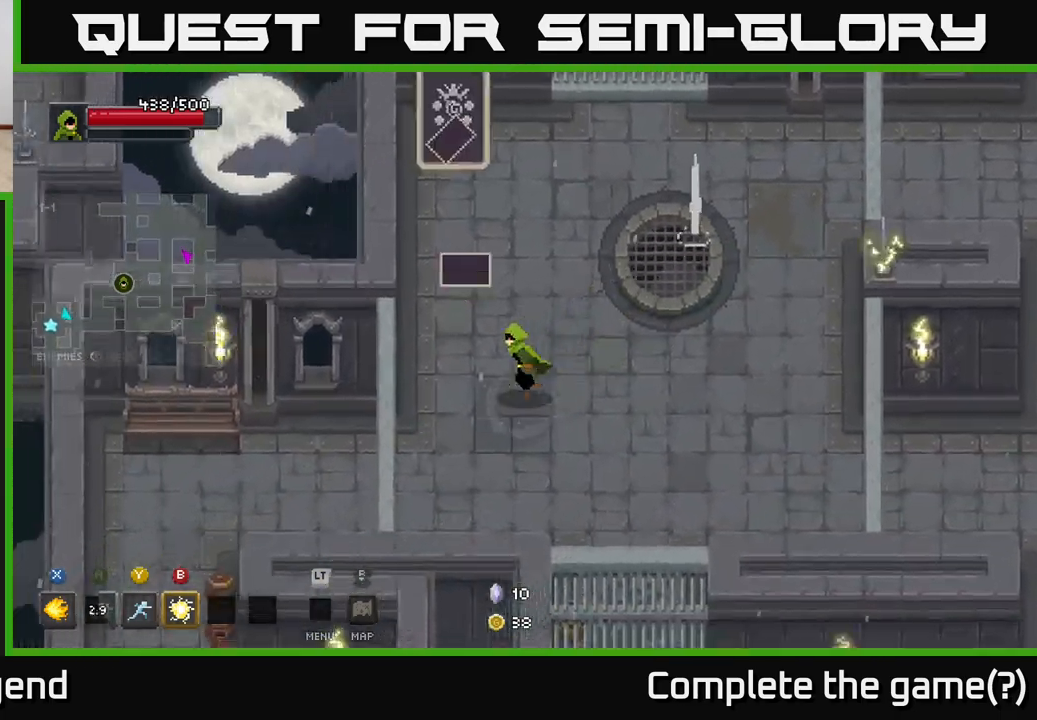
{"buttons": ["X"], "left_stick": "up", "right_stick": "center", "events": [[133, "left_stick", "up-left"], [200, "left_stick", "up"], [233, "X", "down"]]}
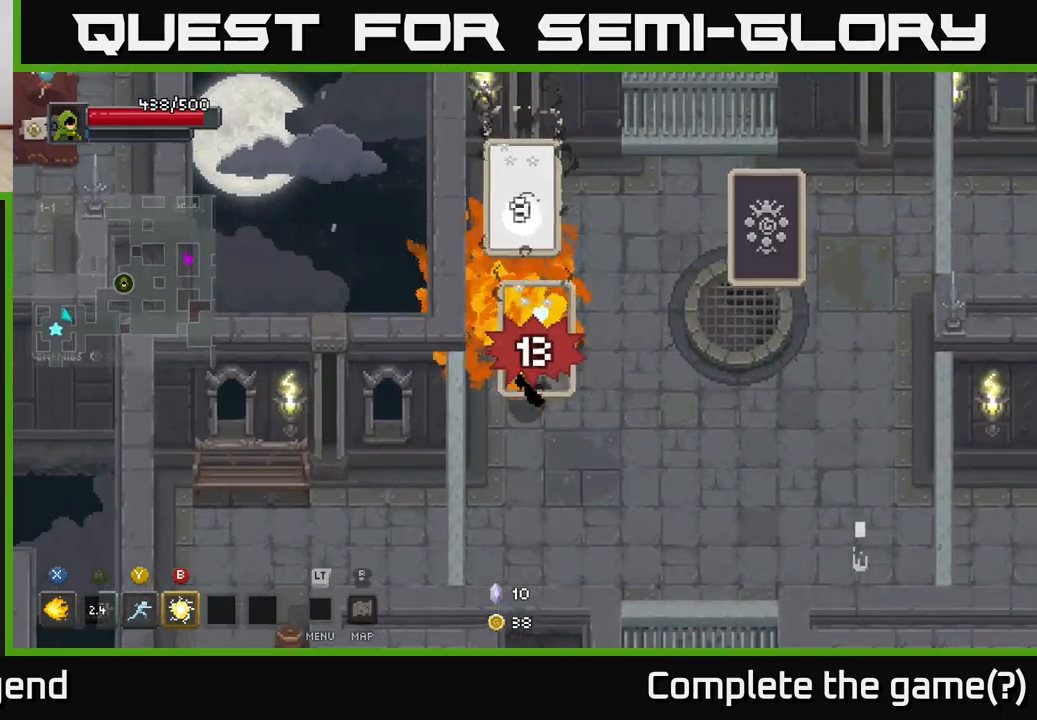
{"buttons": ["X"], "left_stick": "up", "right_stick": "center", "events": []}
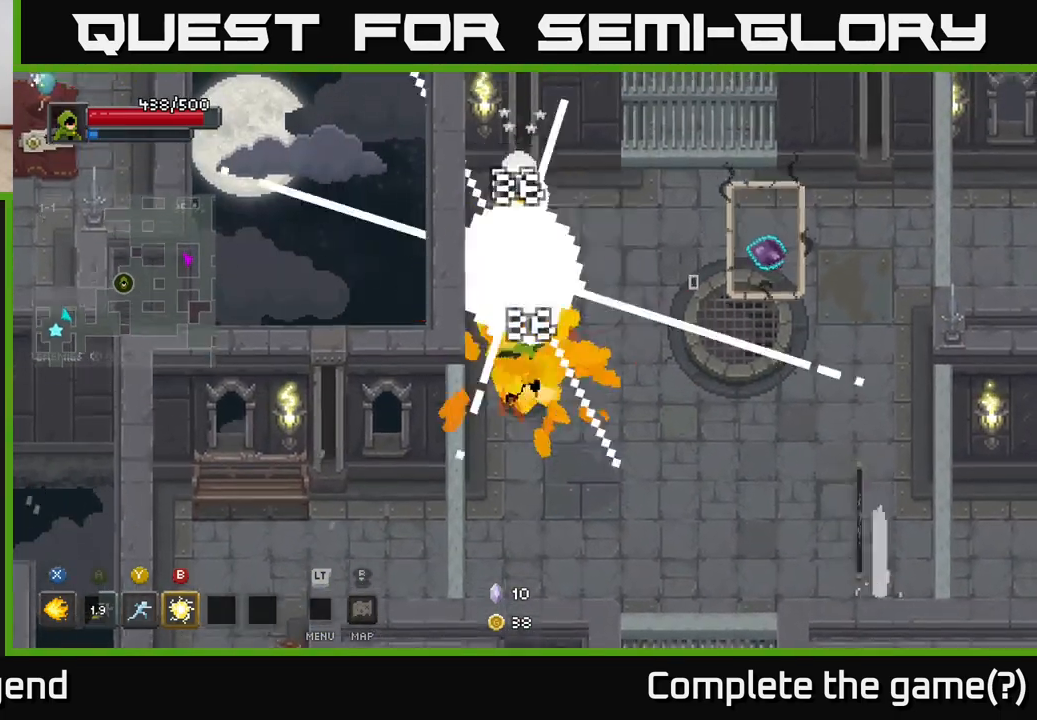
{"buttons": ["B"], "left_stick": "right", "right_stick": "center", "events": [[100, "left_stick", "up-right"], [150, "X", "up"], [300, "left_stick", "right"], [450, "B", "down"]]}
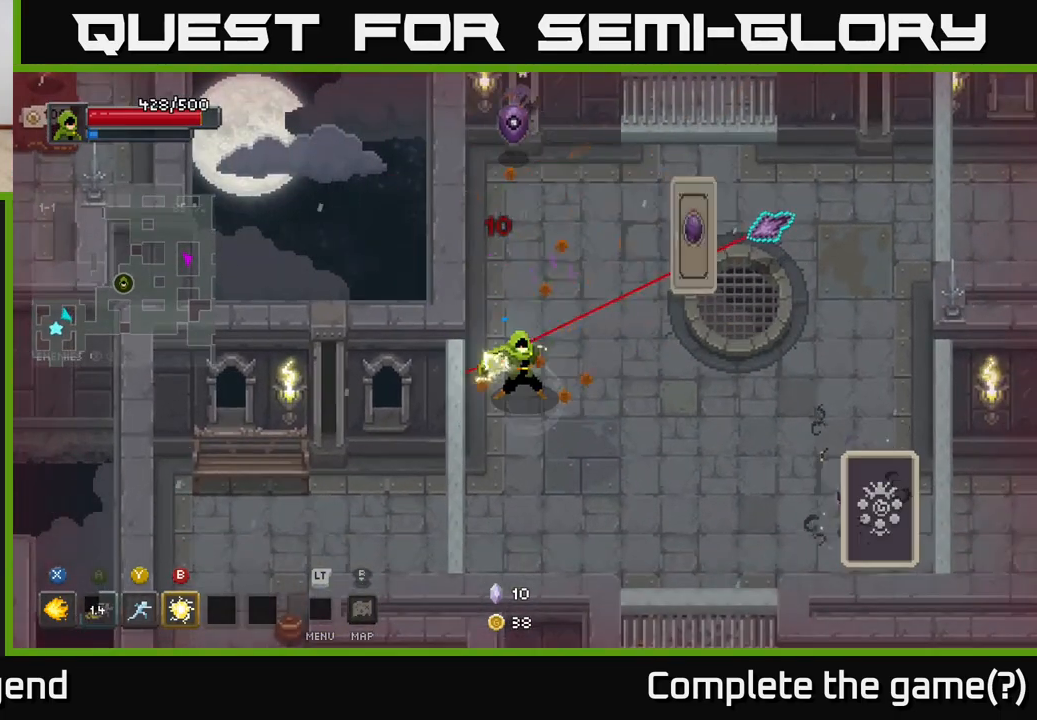
{"buttons": ["A"], "left_stick": "right", "right_stick": "center", "events": [[33, "B", "up"], [417, "A", "down"]]}
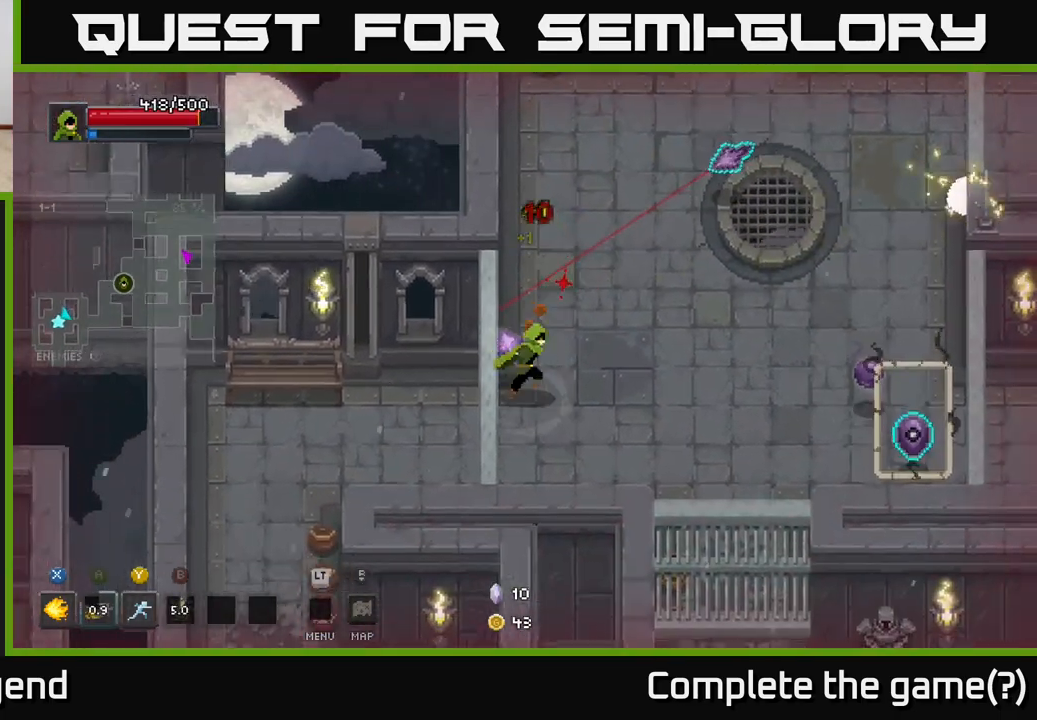
{"buttons": [], "left_stick": "up-right", "right_stick": "center", "events": [[83, "A", "up"], [200, "left_stick", "up-right"], [383, "Y", "down"], [467, "Y", "up"]]}
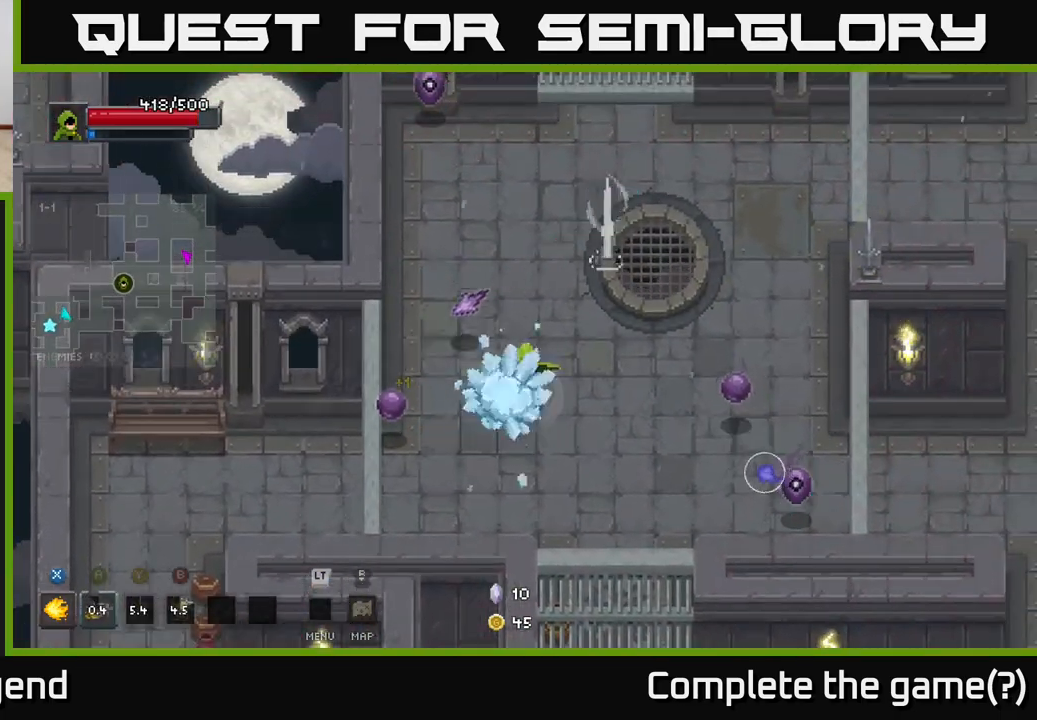
{"buttons": [], "left_stick": "down-right", "right_stick": "center", "events": [[417, "left_stick", "down-right"]]}